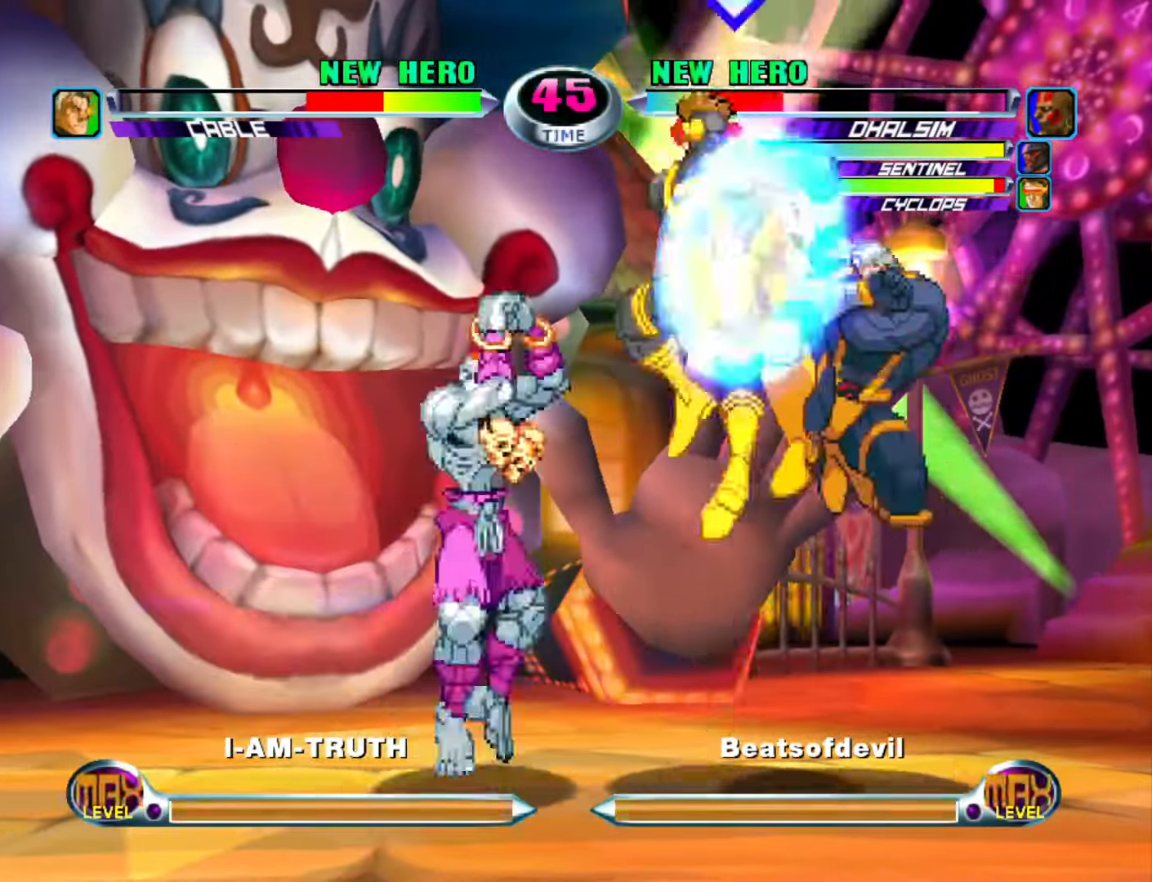
Gameplay with a controller (arcade stick); each line is a JSON object with the inputs held at the frame after it. "events" lists button and stick changes between this image and that frame as [ms after this image, input, new state], when the widget could be followed in between. Not read: L3 R3.
{"buttons": [], "left_stick": "down-right", "events": [[67, "left_stick", "down"], [133, "SQUARE", "down"], [133, "TRIANGLE", "down"], [216, "TRIANGLE", "up"], [216, "left_stick", "center"], [233, "SQUARE", "up"], [316, "left_stick", "down-right"], [366, "TRIANGLE", "down"], [483, "TRIANGLE", "up"]]}
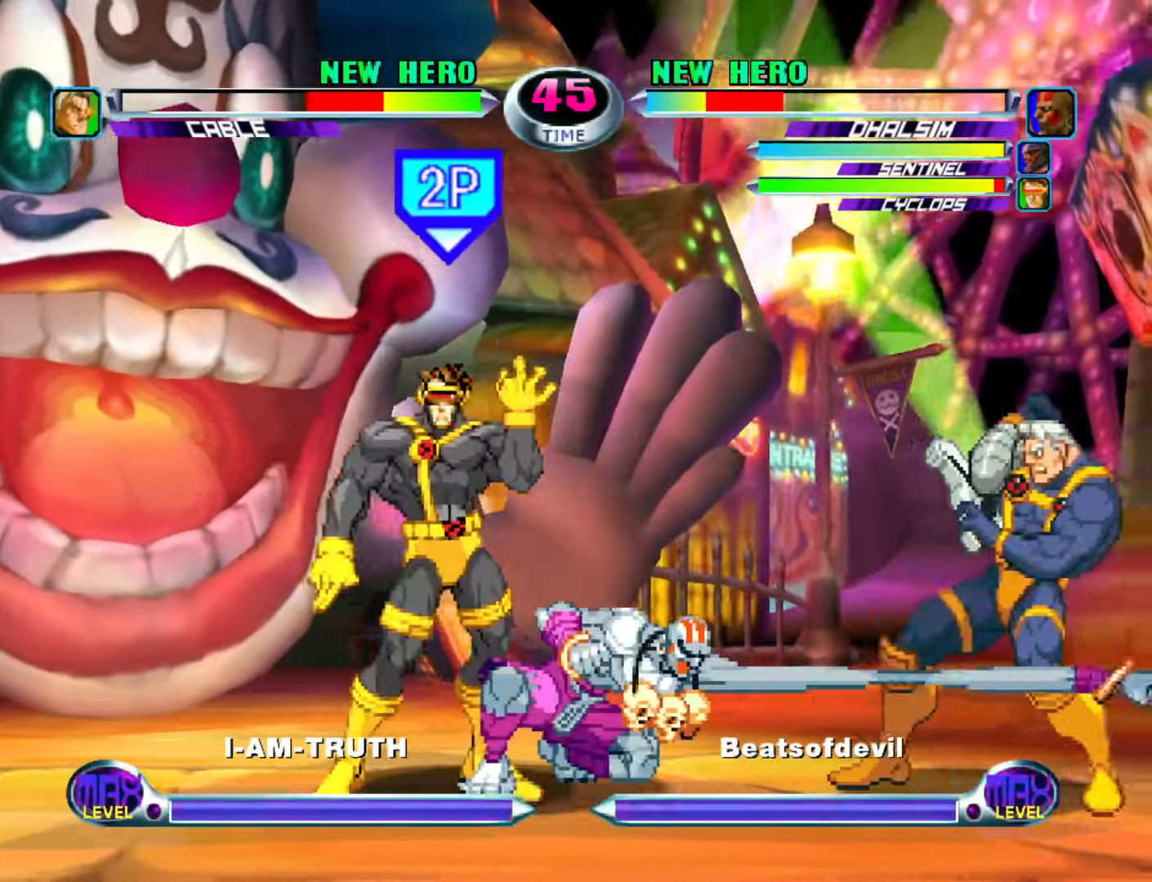
{"buttons": [], "left_stick": "up-right", "events": [[33, "left_stick", "right"], [150, "left_stick", "up-right"]]}
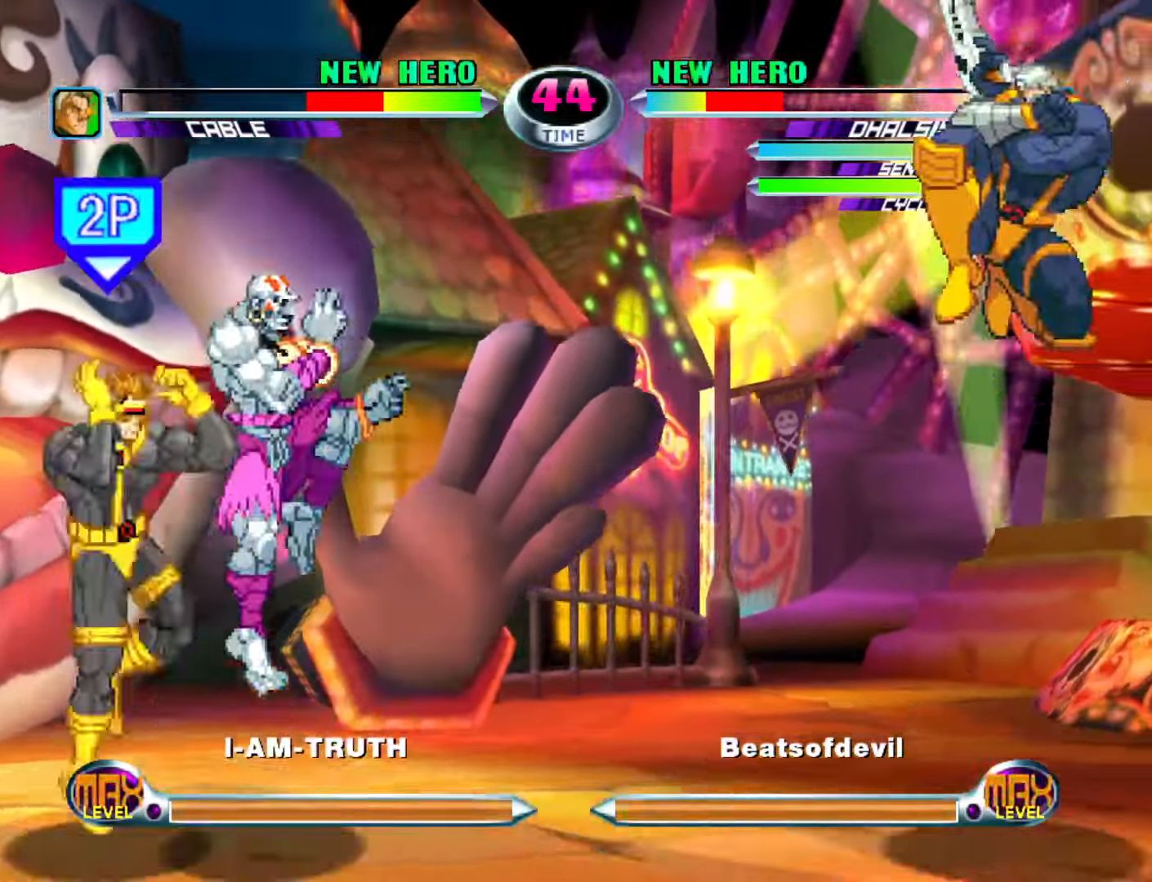
{"buttons": [], "left_stick": "right", "events": [[16, "left_stick", "down-right"], [83, "SQUARE", "down"], [83, "TRIANGLE", "down"], [150, "TRIANGLE", "up"], [150, "left_stick", "center"], [183, "CROSS", "down"], [183, "SQUARE", "up"], [283, "CROSS", "up"], [400, "left_stick", "right"]]}
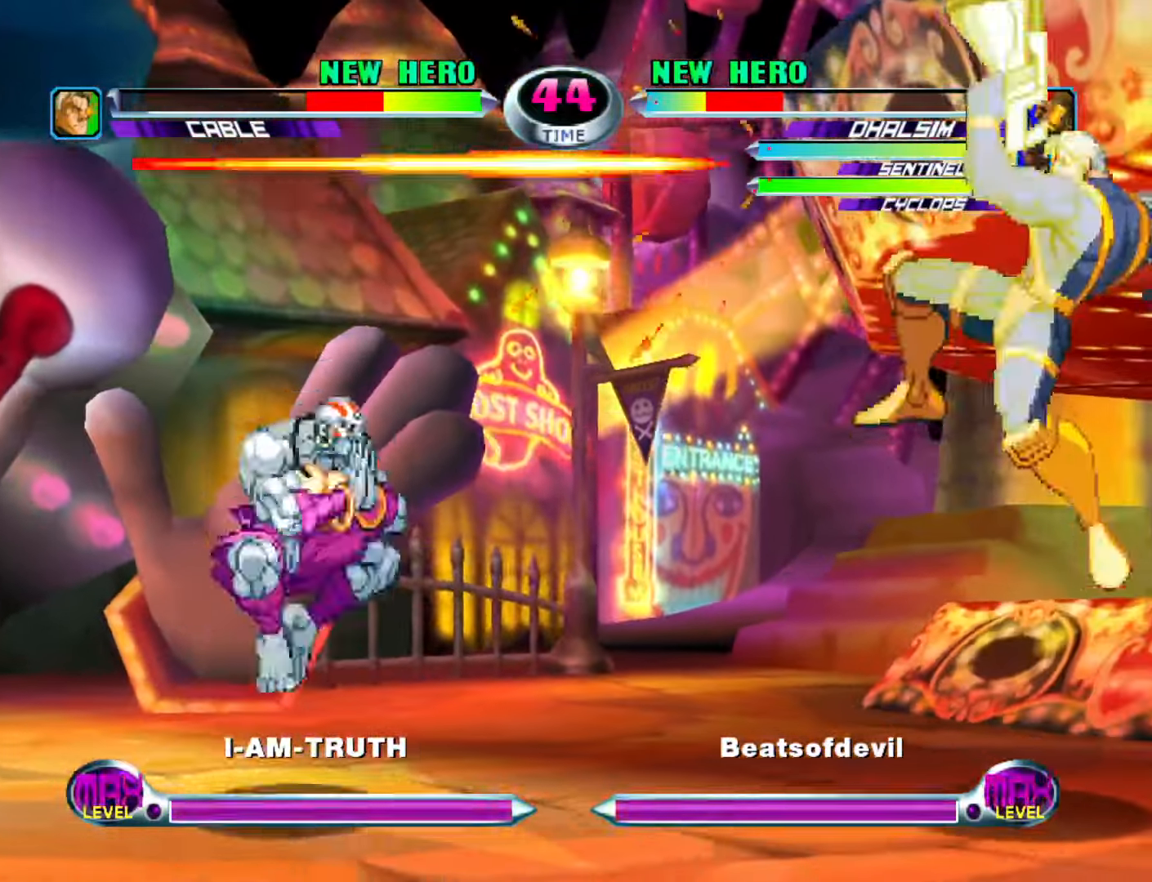
{"buttons": ["SQUARE"], "left_stick": "down-left", "events": [[50, "left_stick", "down-right"], [83, "SQUARE", "down"], [83, "TRIANGLE", "down"], [133, "SQUARE", "up"], [133, "TRIANGLE", "up"], [300, "CROSS", "down"], [300, "R2", "down"], [300, "left_stick", "down-left"], [350, "CROSS", "up"], [366, "R2", "up"], [450, "SQUARE", "down"]]}
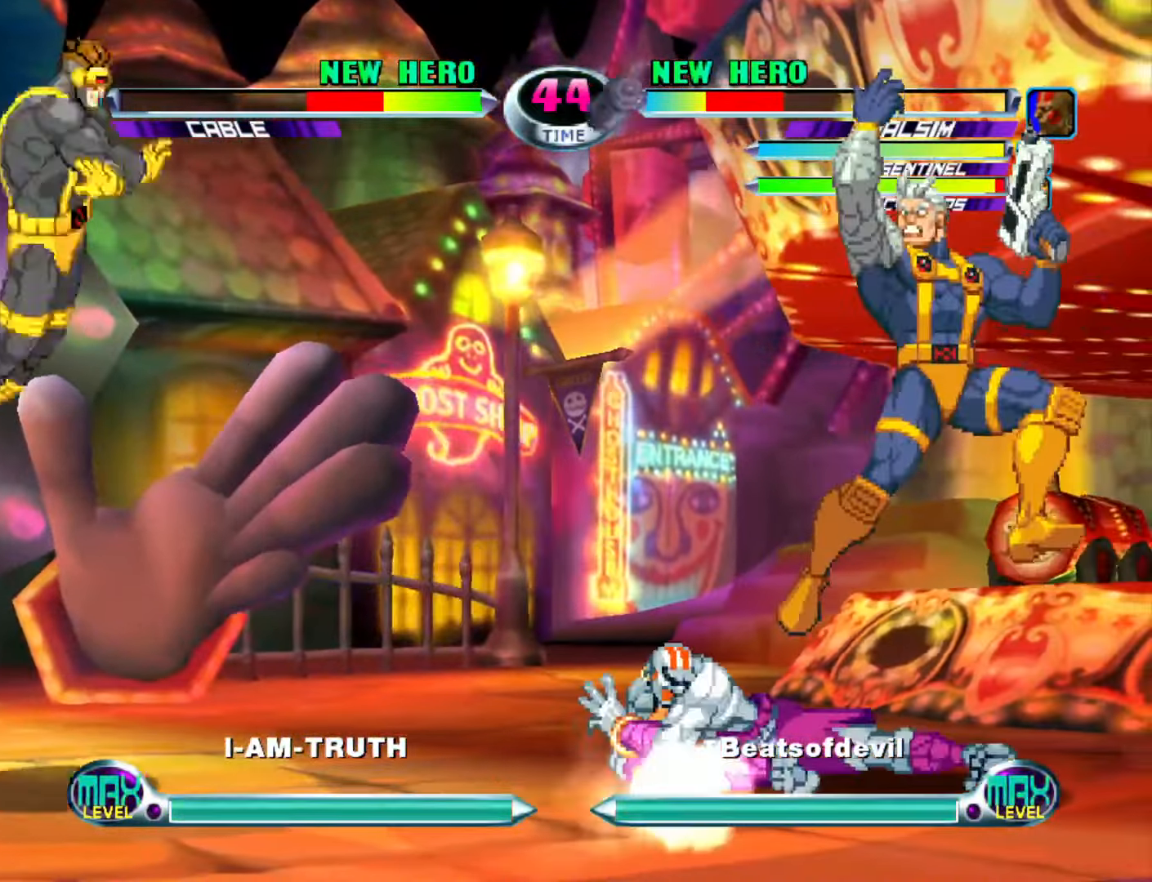
{"buttons": [], "left_stick": "center", "events": [[66, "SQUARE", "up"], [466, "left_stick", "center"]]}
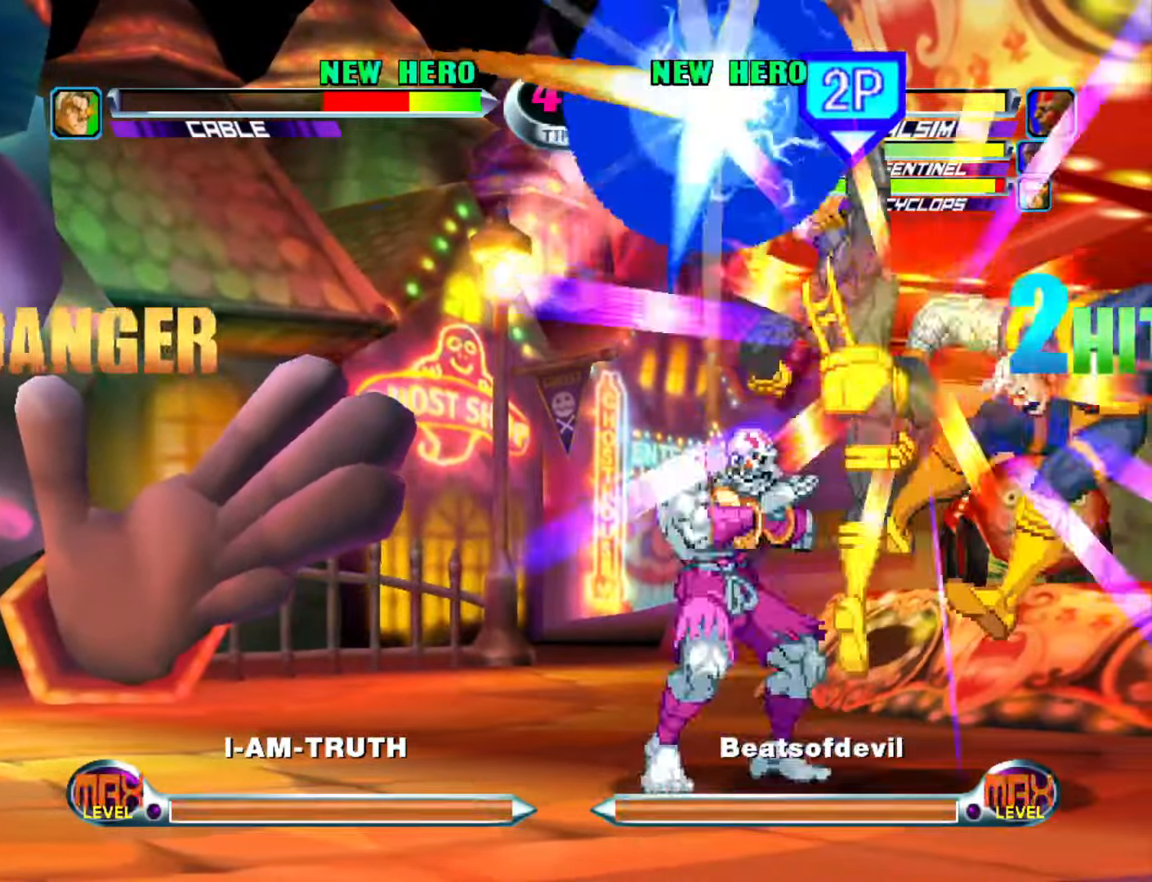
{"buttons": ["SQUARE"], "left_stick": "center", "events": [[50, "left_stick", "right"], [100, "left_stick", "center"], [166, "left_stick", "right"], [416, "left_stick", "center"], [466, "SQUARE", "down"]]}
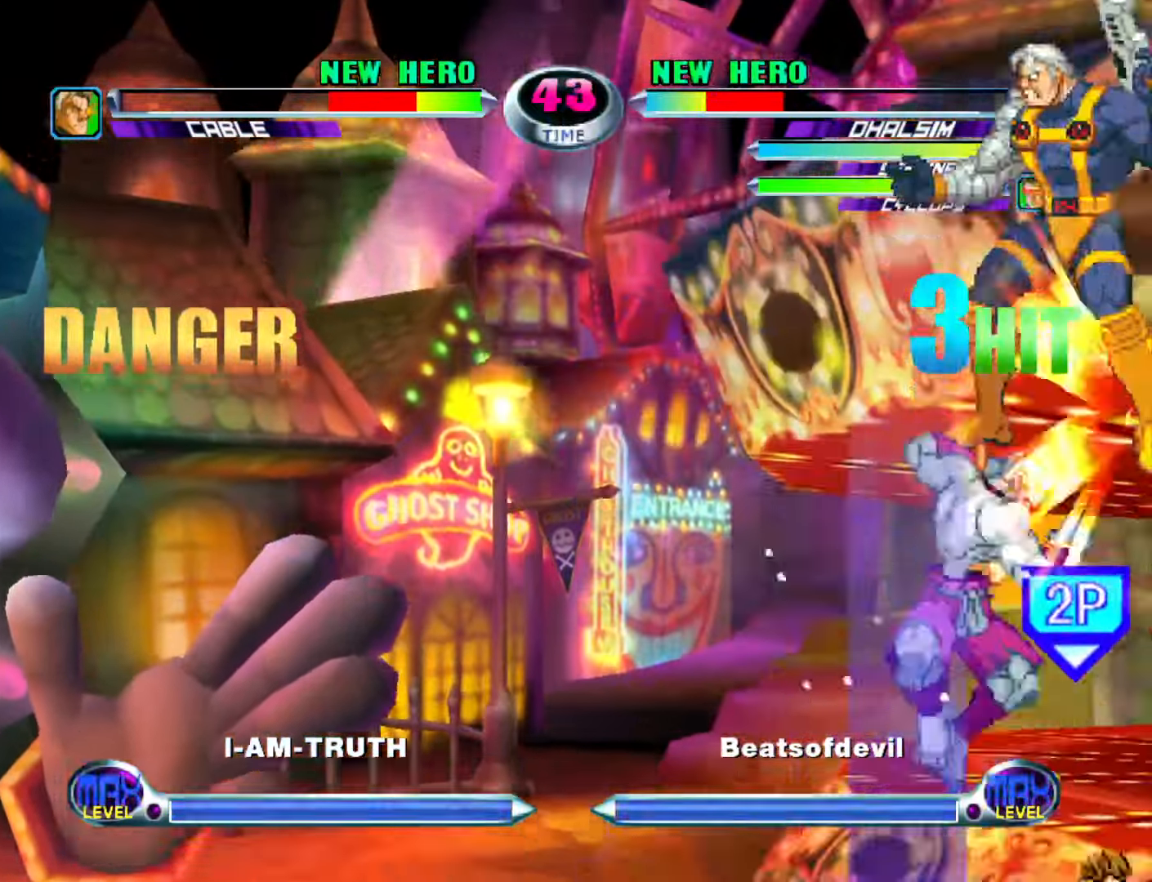
{"buttons": [], "left_stick": "center", "events": [[16, "SQUARE", "up"], [133, "CROSS", "down"], [216, "CROSS", "up"]]}
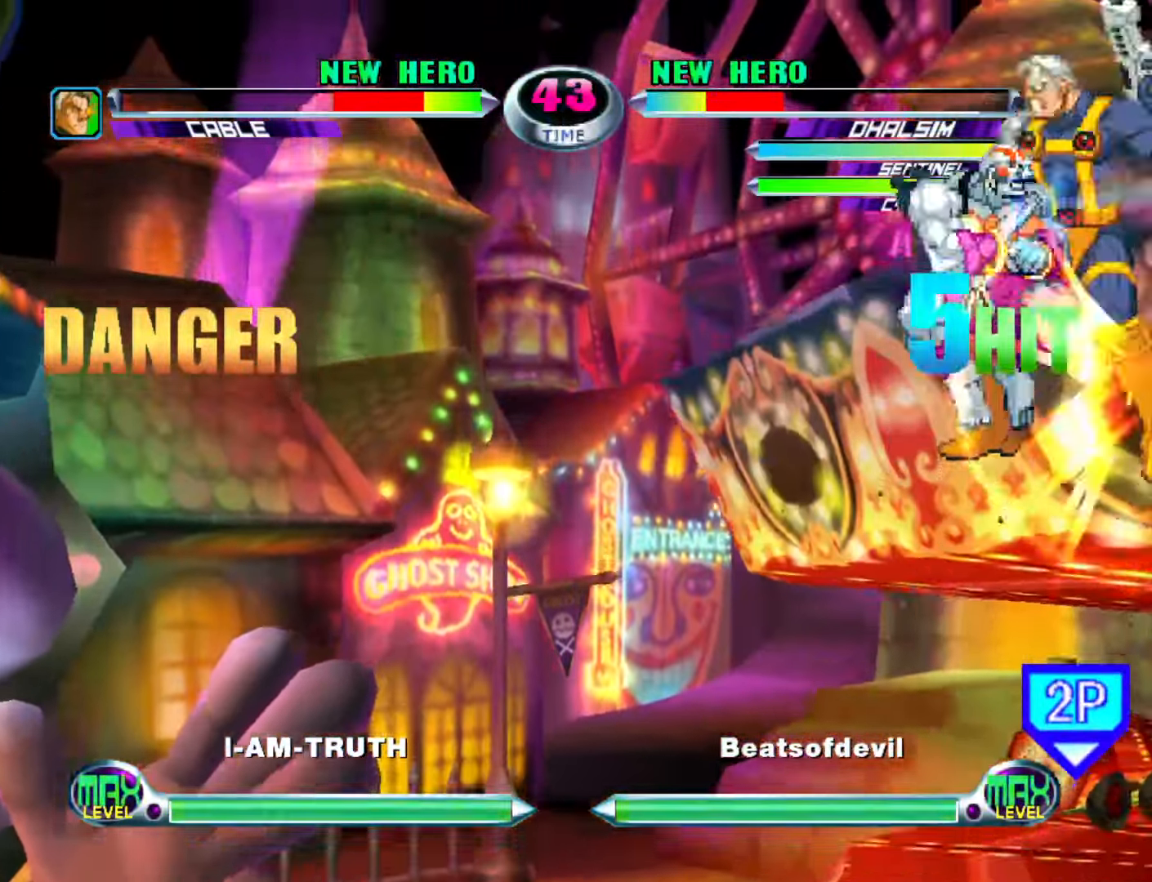
{"buttons": [], "left_stick": "up-left", "events": [[50, "CROSS", "down"], [116, "CROSS", "up"], [183, "SQUARE", "down"], [266, "SQUARE", "up"], [450, "left_stick", "up-left"]]}
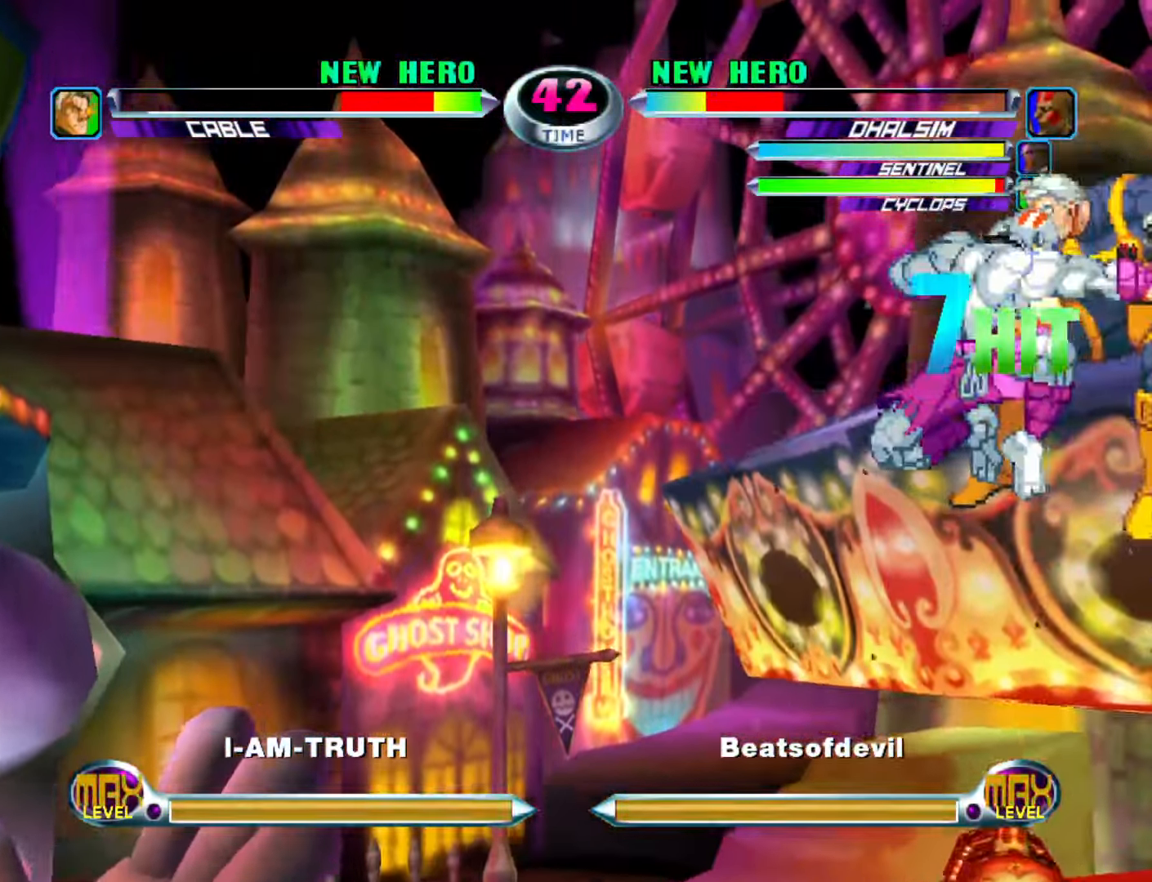
{"buttons": [], "left_stick": "right", "events": [[33, "SQUARE", "down"], [33, "TRIANGLE", "down"], [100, "CROSS", "down"], [133, "SQUARE", "up"], [133, "TRIANGLE", "up"], [200, "CROSS", "up"], [316, "left_stick", "center"], [366, "CROSS", "down"], [433, "left_stick", "right"], [450, "CROSS", "up"]]}
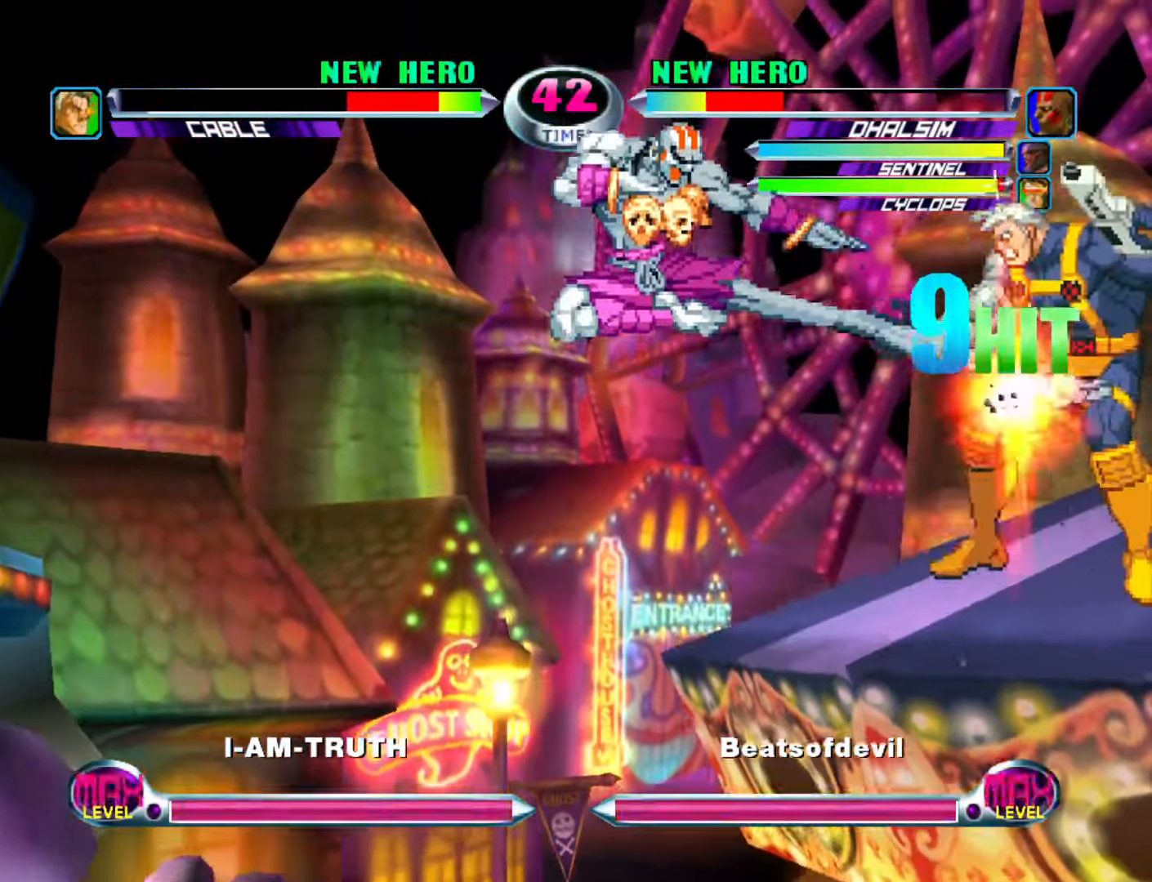
{"buttons": ["CIRCLE"], "left_stick": "center", "events": [[33, "SQUARE", "down"], [116, "SQUARE", "up"], [266, "CIRCLE", "down"], [283, "left_stick", "center"], [316, "CIRCLE", "up"], [400, "CIRCLE", "down"]]}
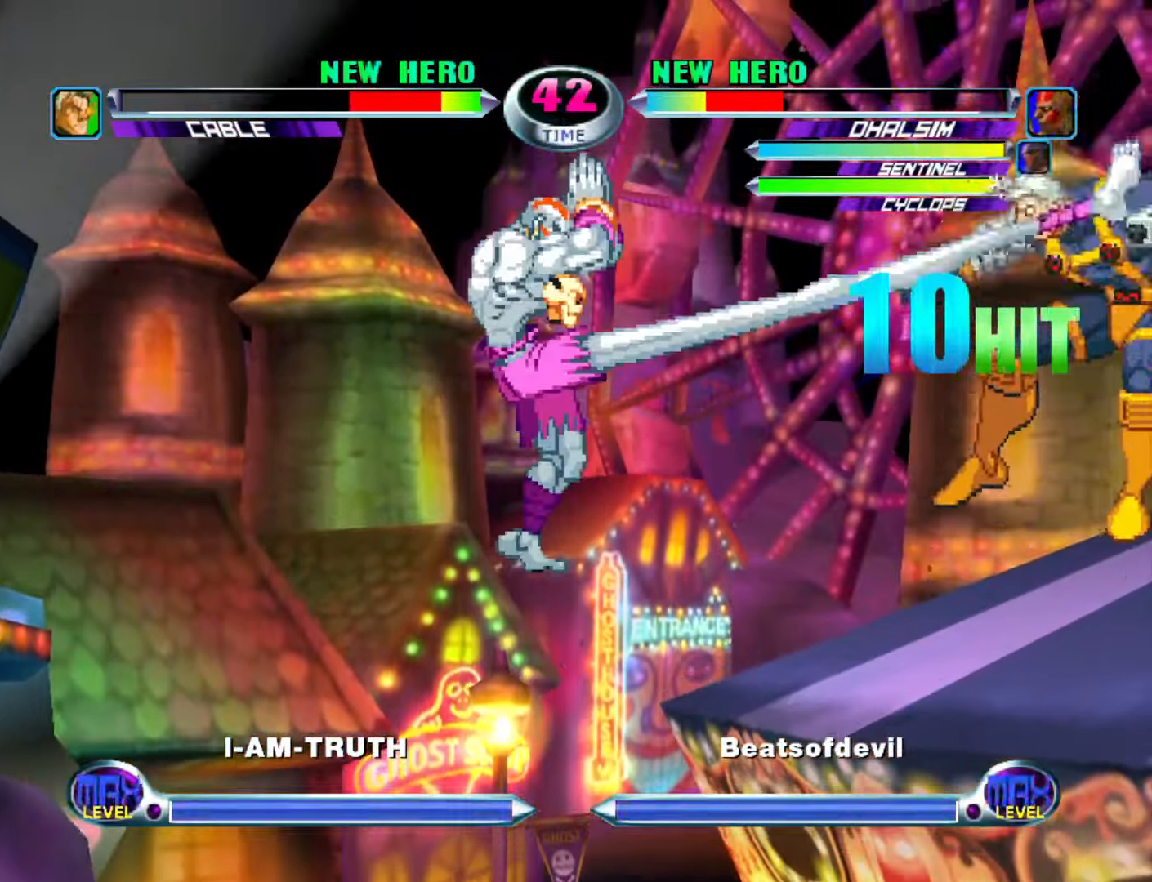
{"buttons": ["CIRCLE"], "left_stick": "right", "events": [[33, "CIRCLE", "up"], [317, "left_stick", "right"], [483, "CIRCLE", "down"]]}
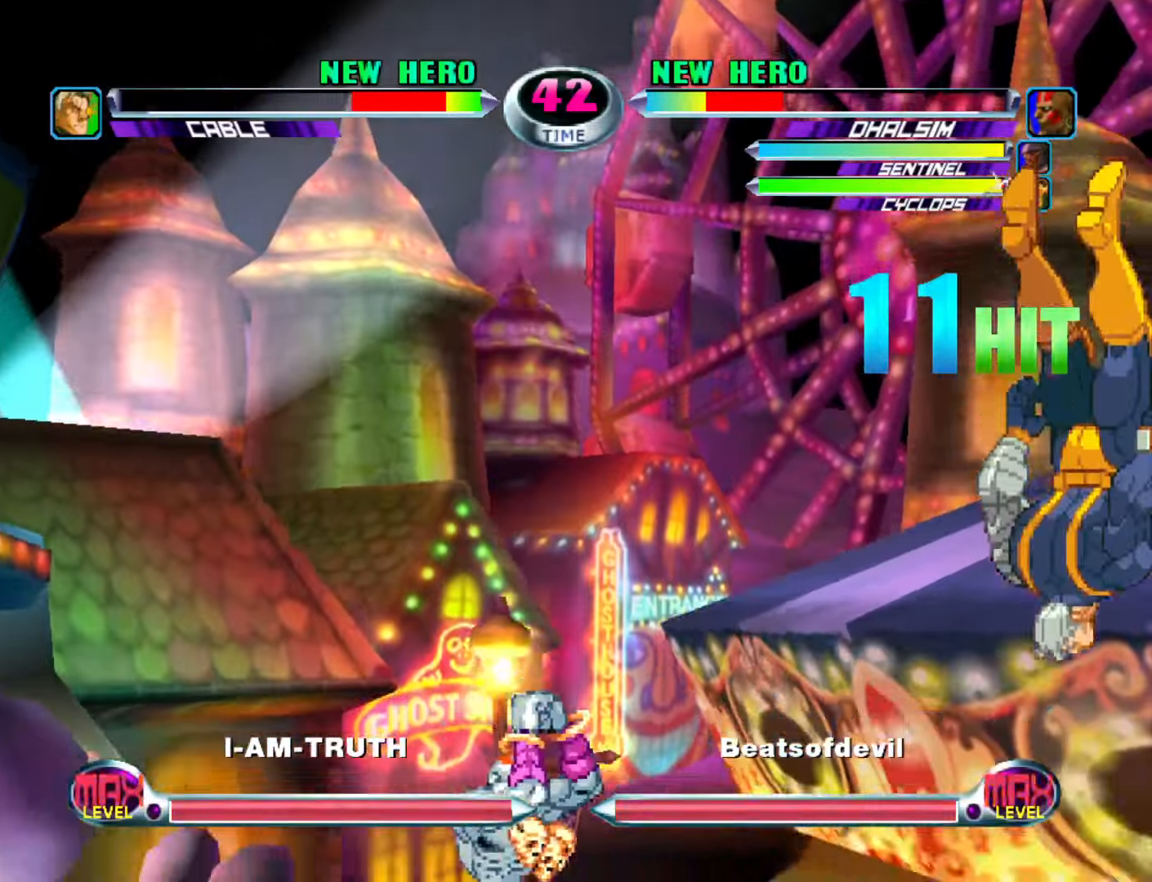
{"buttons": [], "left_stick": "center", "events": [[33, "CIRCLE", "up"], [100, "CIRCLE", "down"], [217, "CIRCLE", "up"], [483, "left_stick", "center"]]}
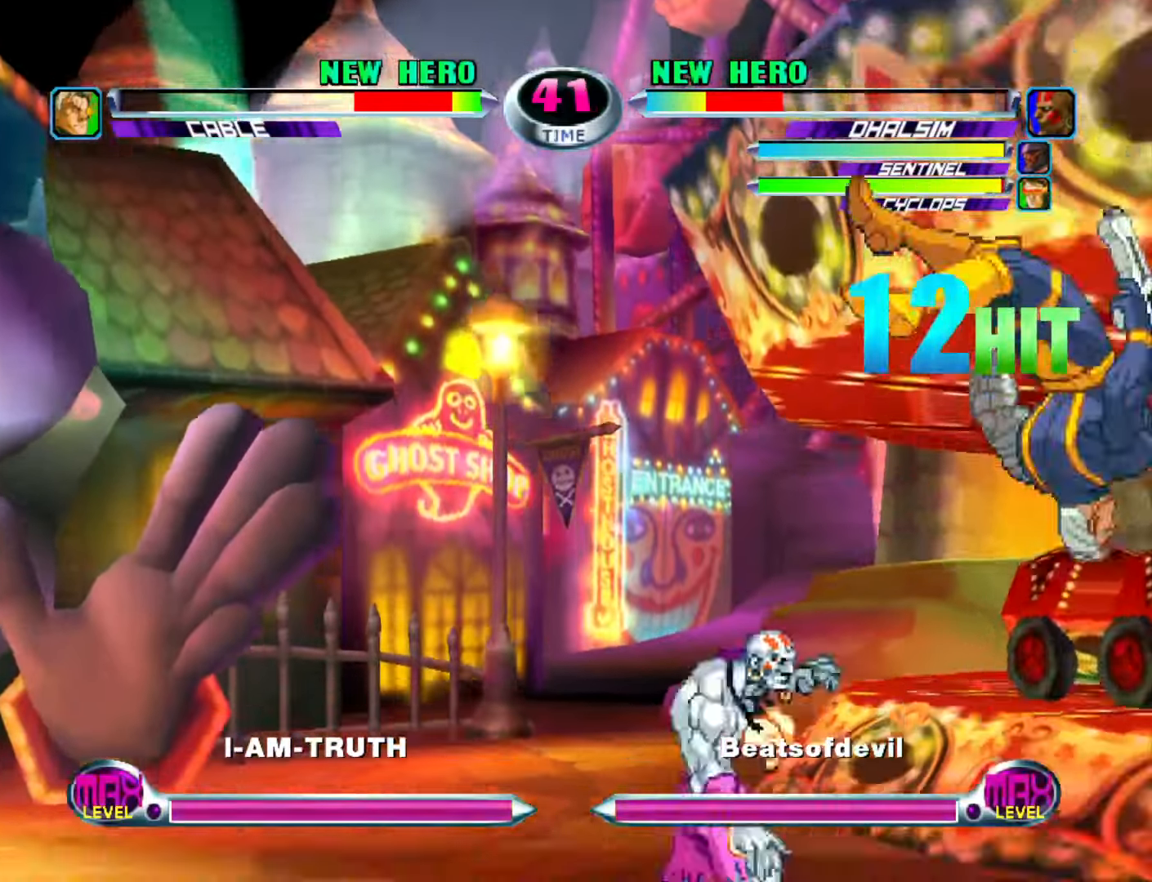
{"buttons": [], "left_stick": "down", "events": [[17, "left_stick", "left"], [167, "CROSS", "down"], [217, "CROSS", "up"], [217, "left_stick", "center"], [317, "CIRCLE", "down"], [383, "CIRCLE", "up"], [450, "left_stick", "down"]]}
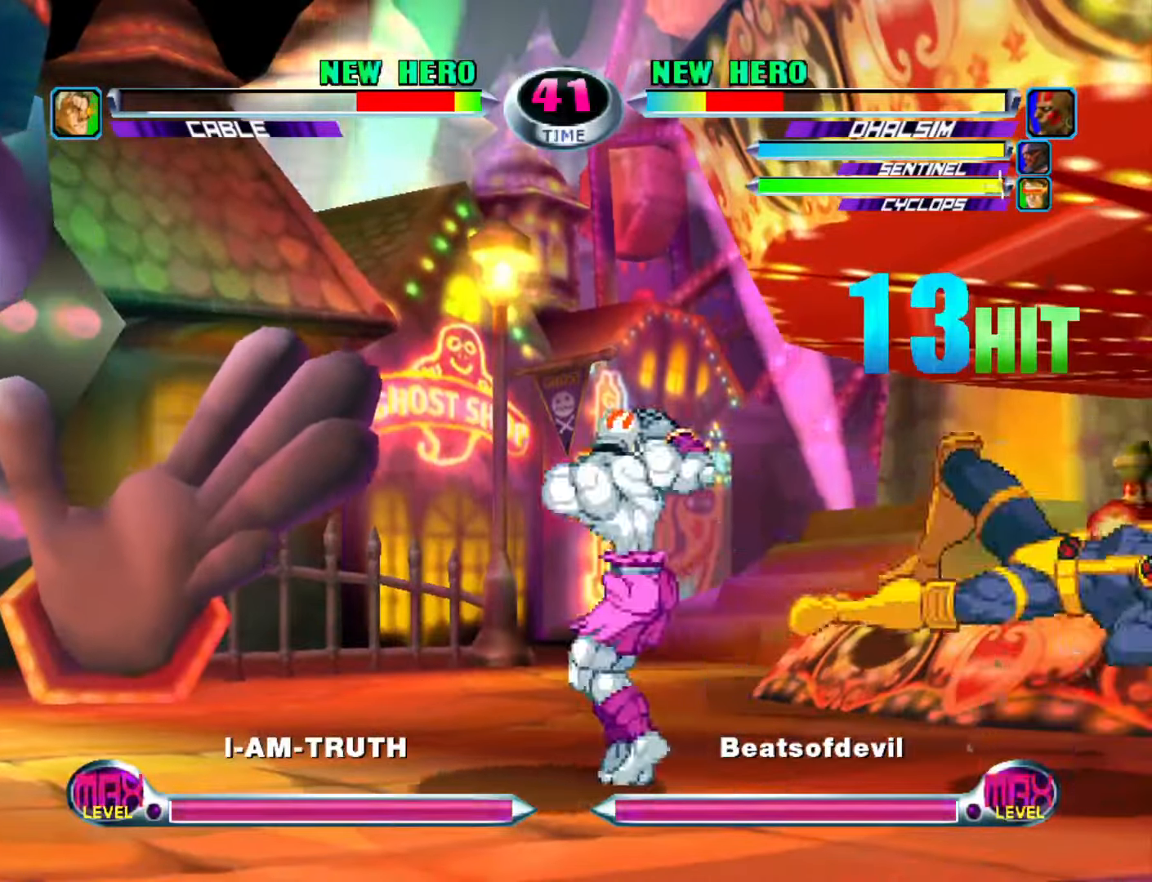
{"buttons": [], "left_stick": "center", "events": [[83, "CIRCLE", "down"], [83, "CROSS", "down"], [117, "left_stick", "center"], [133, "CIRCLE", "up"], [133, "CROSS", "up"]]}
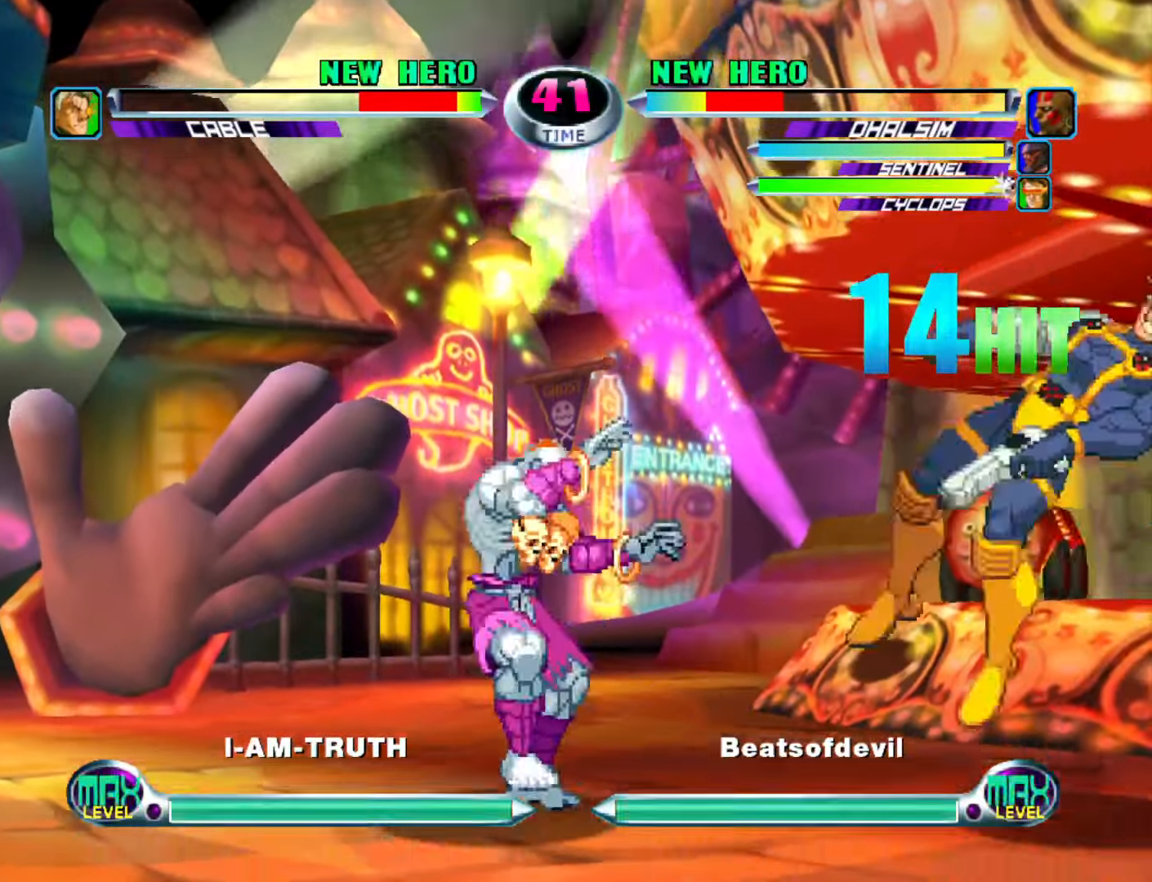
{"buttons": [], "left_stick": "center", "events": [[150, "CIRCLE", "down"], [200, "CIRCLE", "up"], [283, "left_stick", "down"], [400, "CIRCLE", "down"], [400, "CROSS", "down"], [417, "left_stick", "center"], [433, "CROSS", "up"], [450, "CIRCLE", "up"]]}
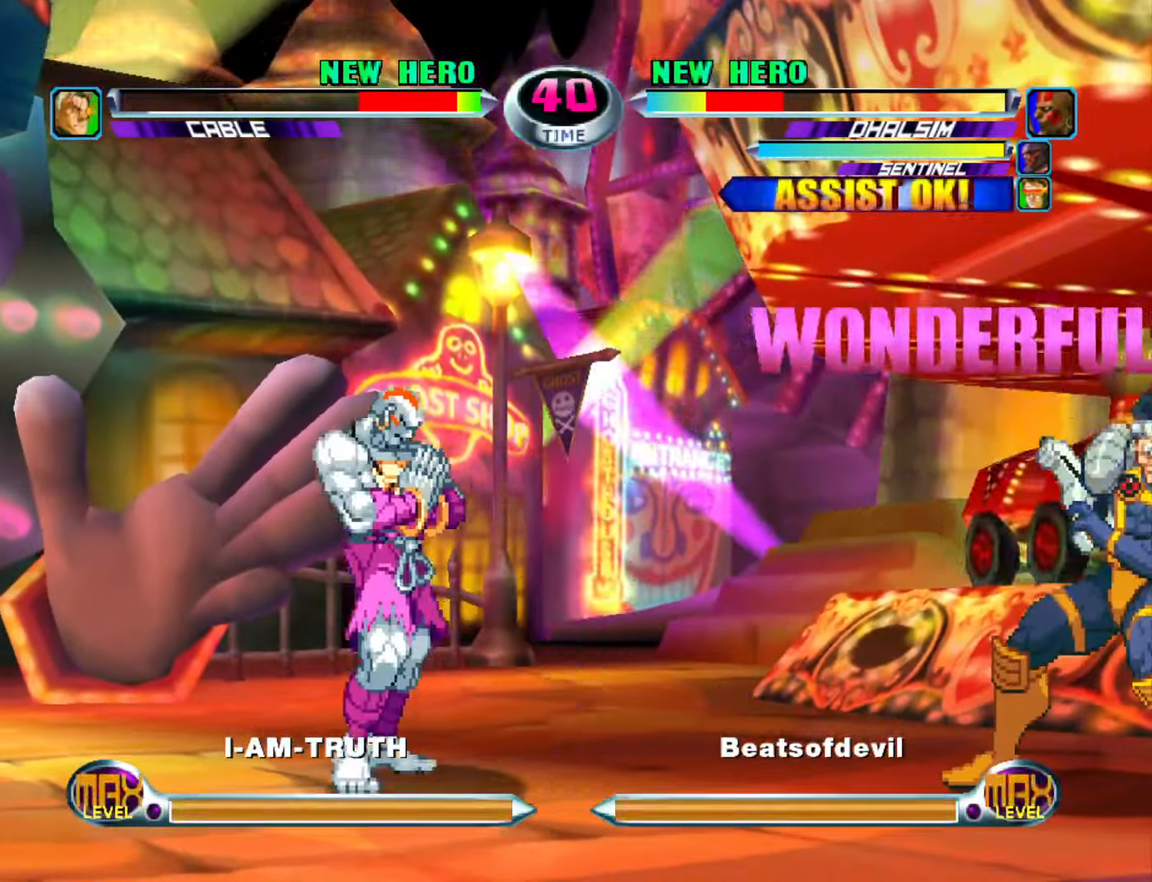
{"buttons": [], "left_stick": "center", "events": []}
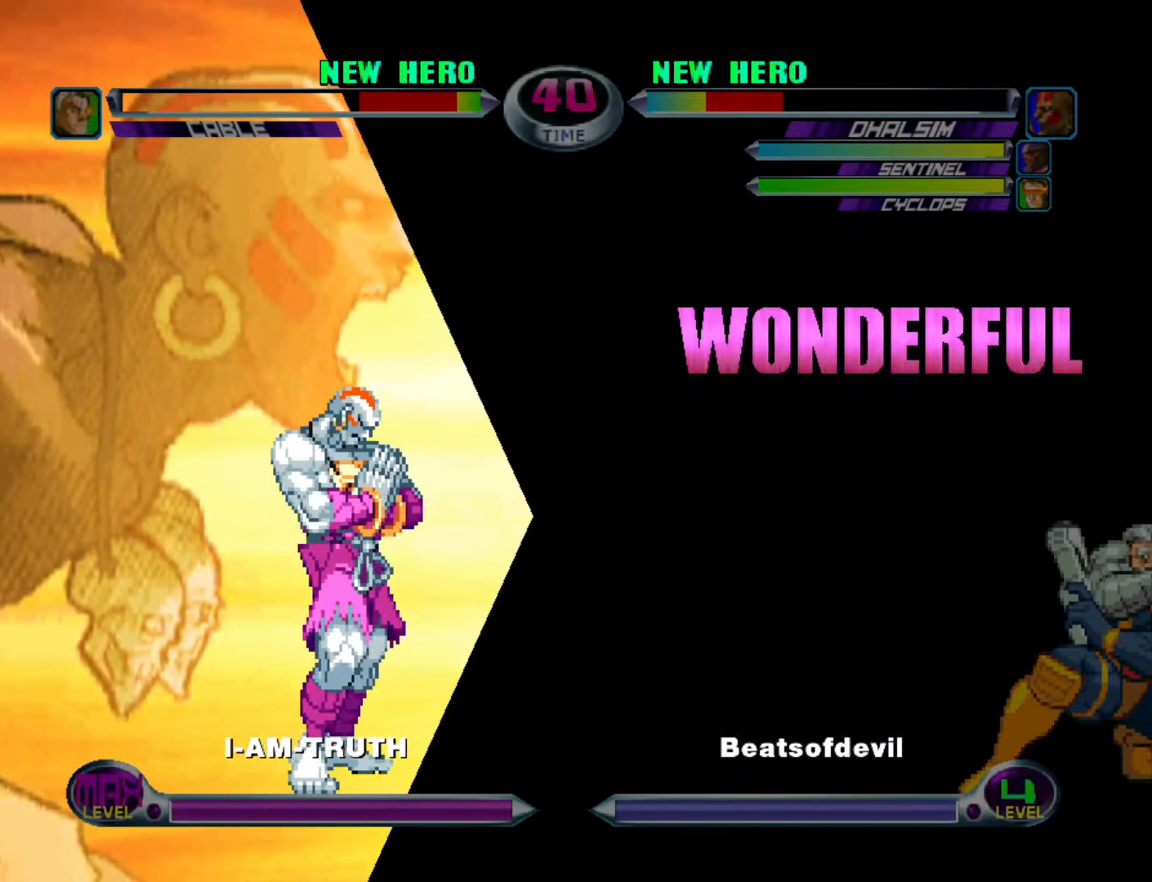
{"buttons": [], "left_stick": "center", "events": [[100, "left_stick", "down"], [183, "CIRCLE", "down"], [183, "CROSS", "down"], [233, "CIRCLE", "up"], [233, "CROSS", "up"], [233, "left_stick", "center"]]}
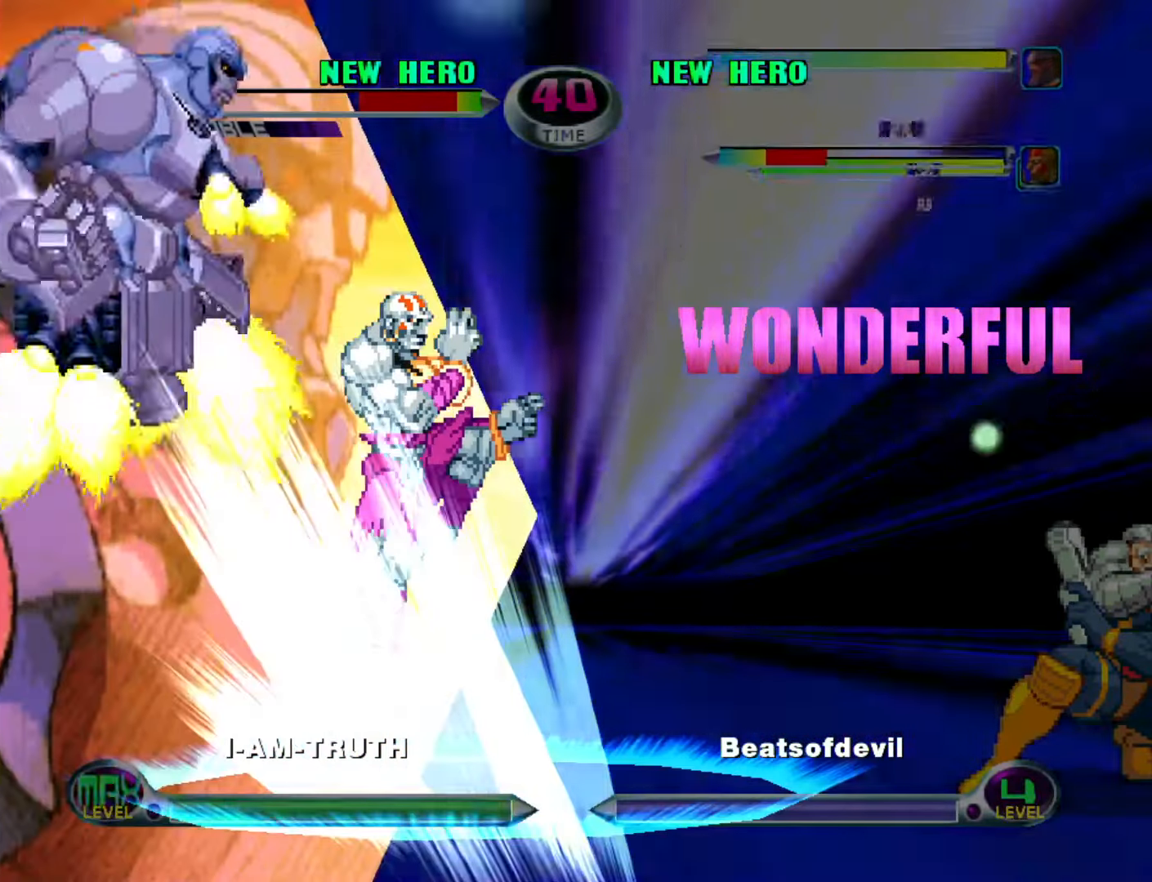
{"buttons": [], "left_stick": "center", "events": []}
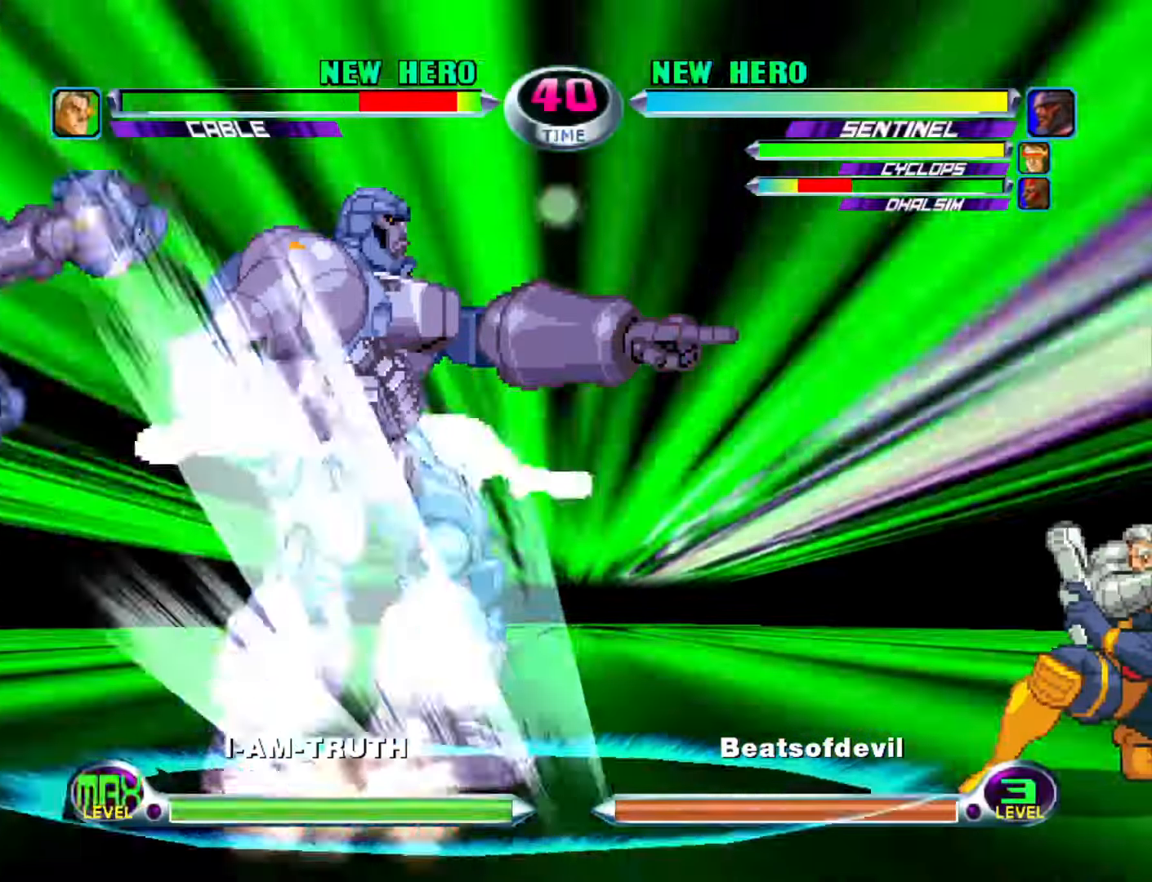
{"buttons": [], "left_stick": "center", "events": []}
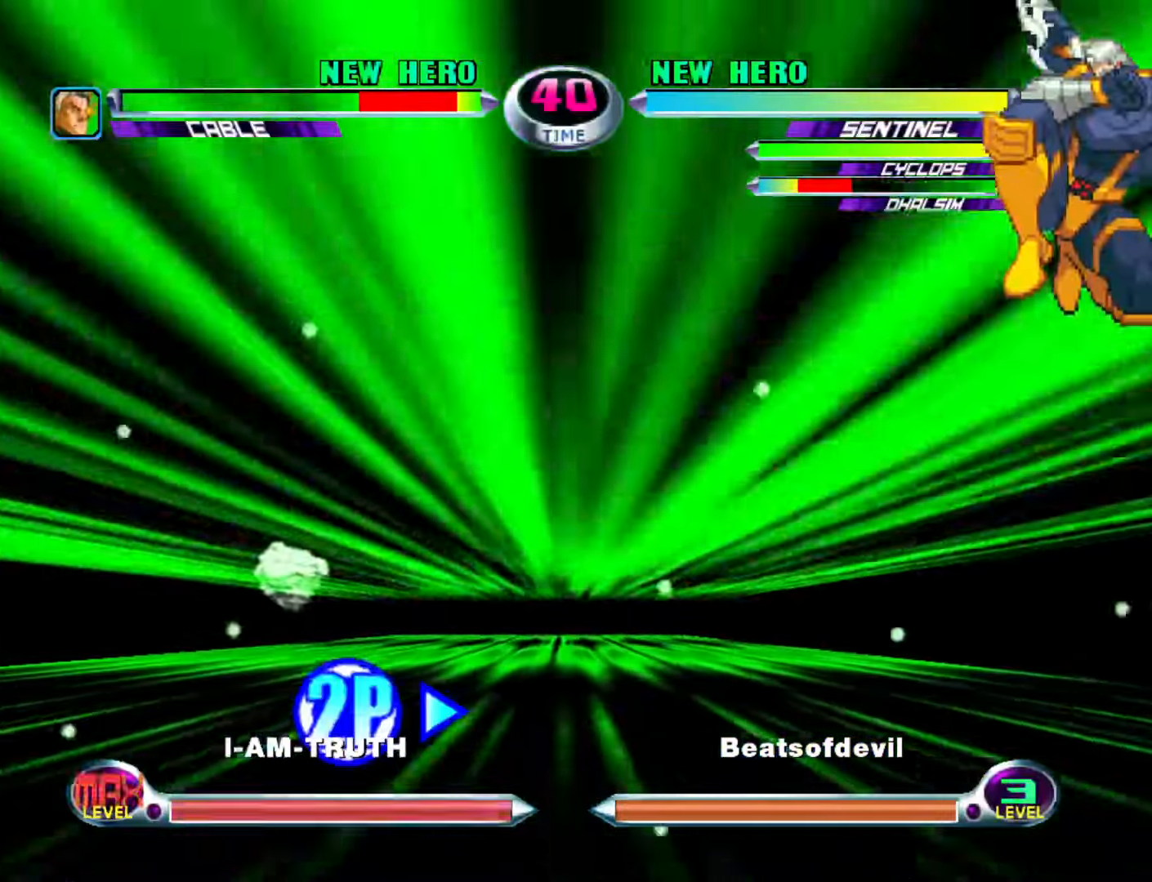
{"buttons": [], "left_stick": "center", "events": []}
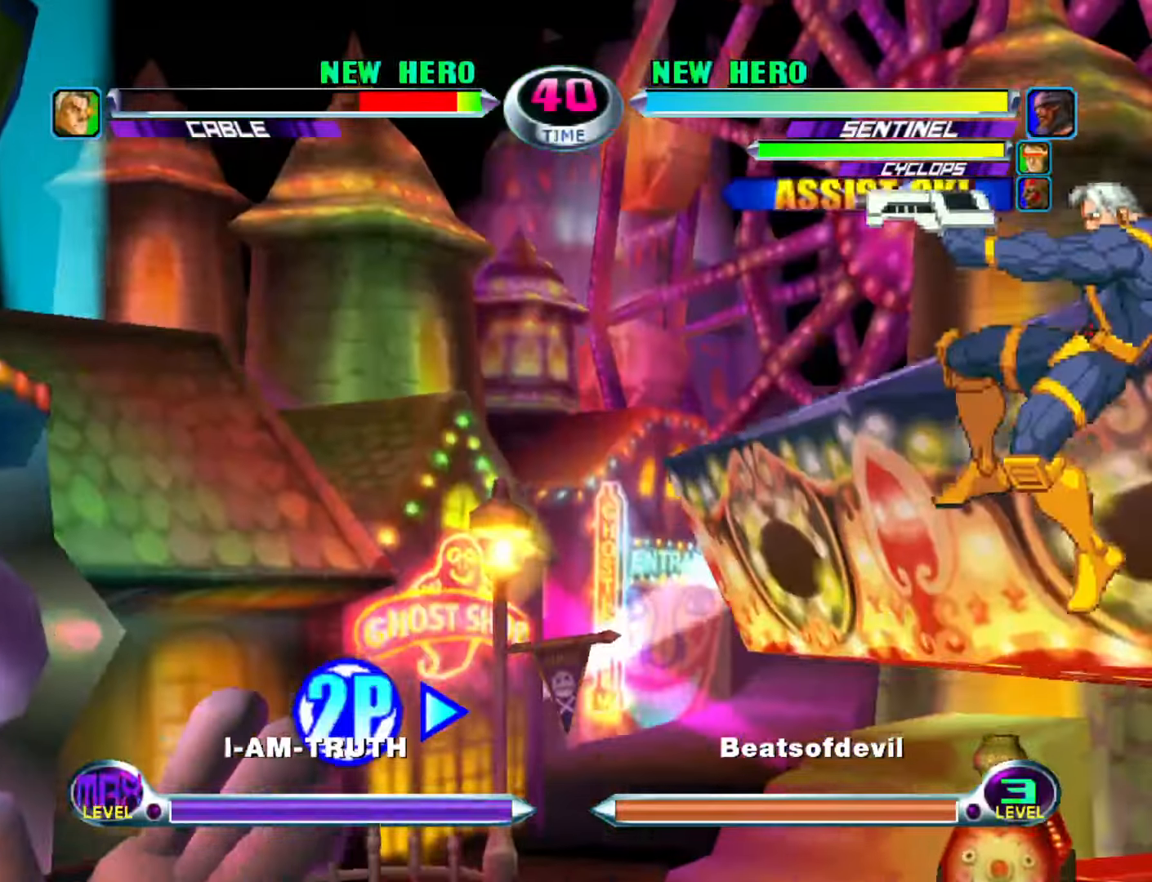
{"buttons": [], "left_stick": "down", "events": [[17, "left_stick", "right"], [100, "left_stick", "center"], [150, "left_stick", "right"], [317, "left_stick", "center"], [434, "left_stick", "down"]]}
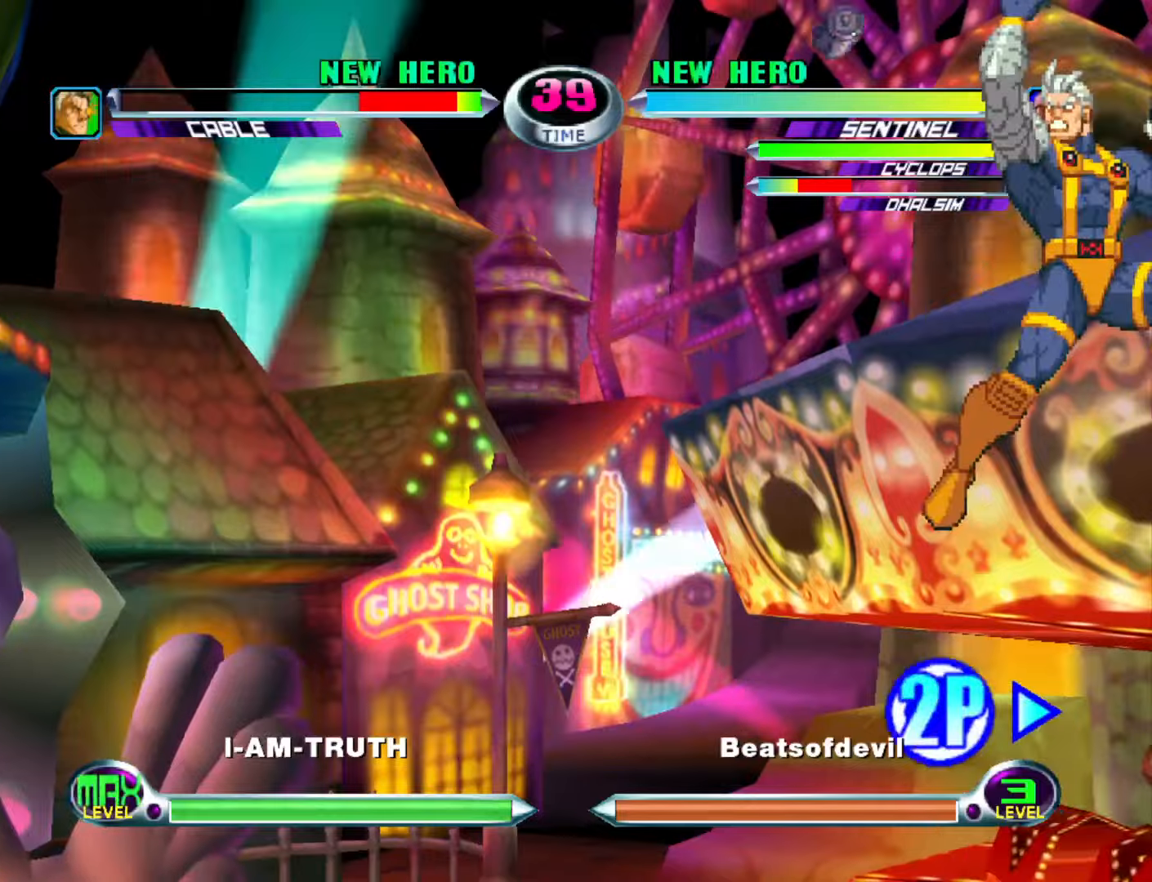
{"buttons": [], "left_stick": "down-right", "events": [[50, "left_stick", "up-left"], [184, "CROSS", "down"], [234, "CROSS", "up"], [317, "left_stick", "right"], [334, "SQUARE", "down"], [434, "SQUARE", "up"], [500, "left_stick", "down-right"]]}
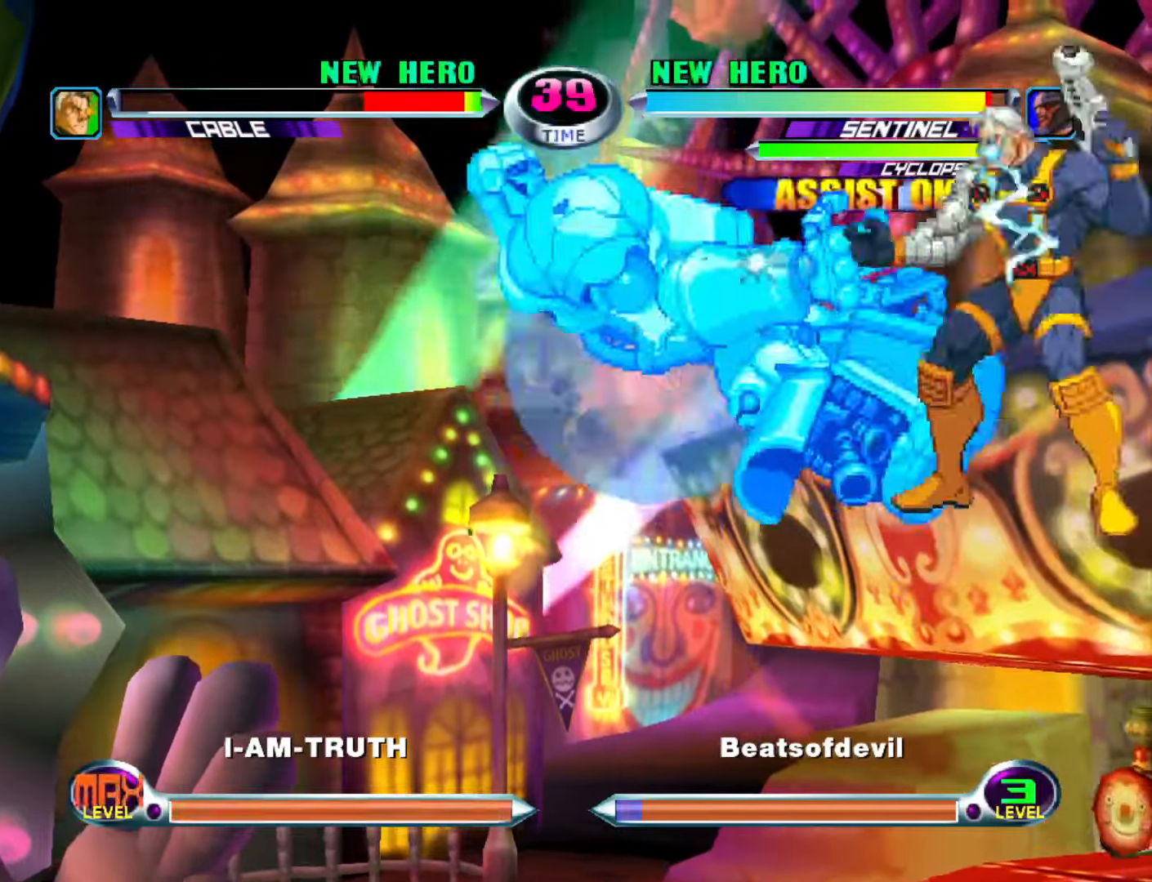
{"buttons": [], "left_stick": "left", "events": [[17, "left_stick", "down"], [67, "left_stick", "left"], [117, "CIRCLE", "down"], [117, "CROSS", "down"], [184, "CIRCLE", "up"], [184, "CROSS", "up"], [200, "left_stick", "center"], [334, "SQUARE", "down"], [400, "SQUARE", "up"], [450, "left_stick", "left"]]}
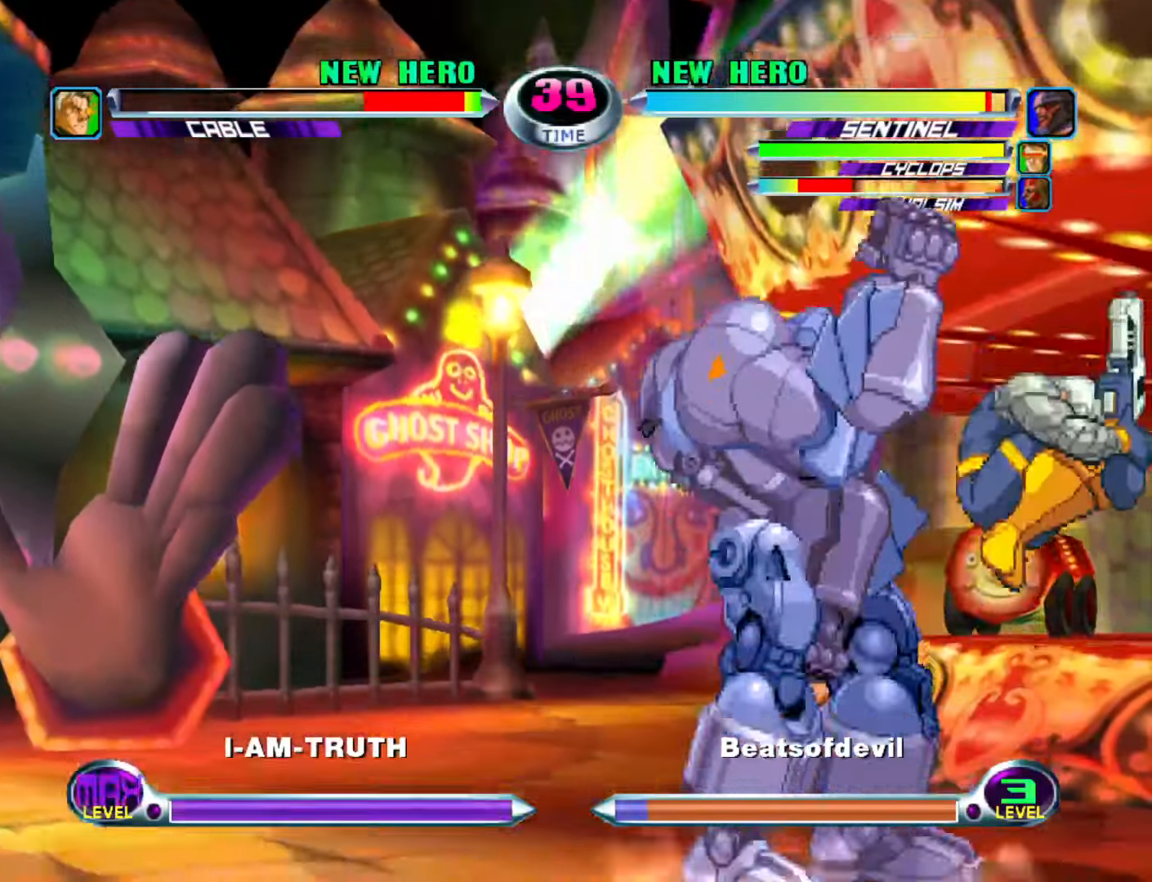
{"buttons": [], "left_stick": "down-left", "events": [[17, "R1", "down"], [34, "left_stick", "down-left"], [67, "R1", "up"], [400, "R1", "down"], [434, "R1", "up"]]}
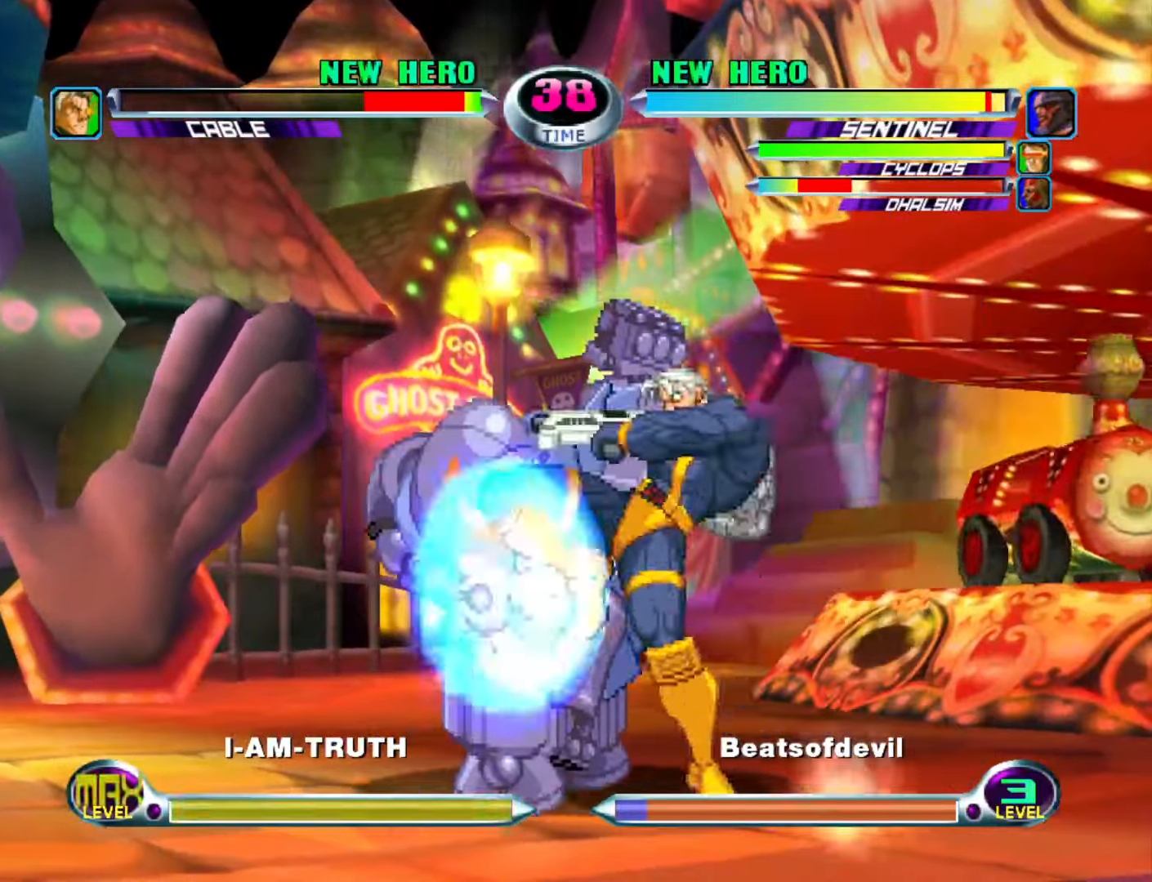
{"buttons": [], "left_stick": "center", "events": [[450, "left_stick", "center"]]}
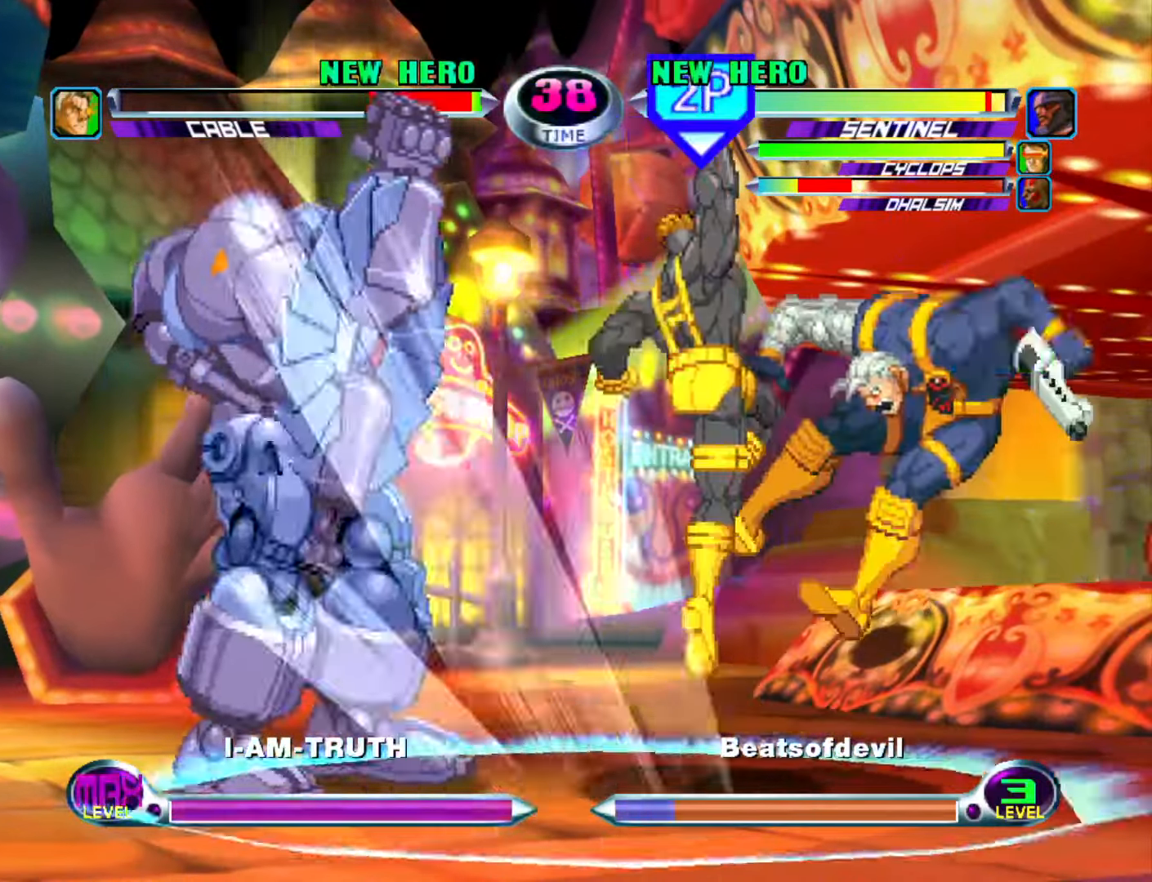
{"buttons": ["CROSS"], "left_stick": "center", "events": [[17, "left_stick", "right"], [84, "left_stick", "center"], [167, "left_stick", "right"], [334, "left_stick", "up-right"], [450, "CROSS", "down"], [467, "left_stick", "center"]]}
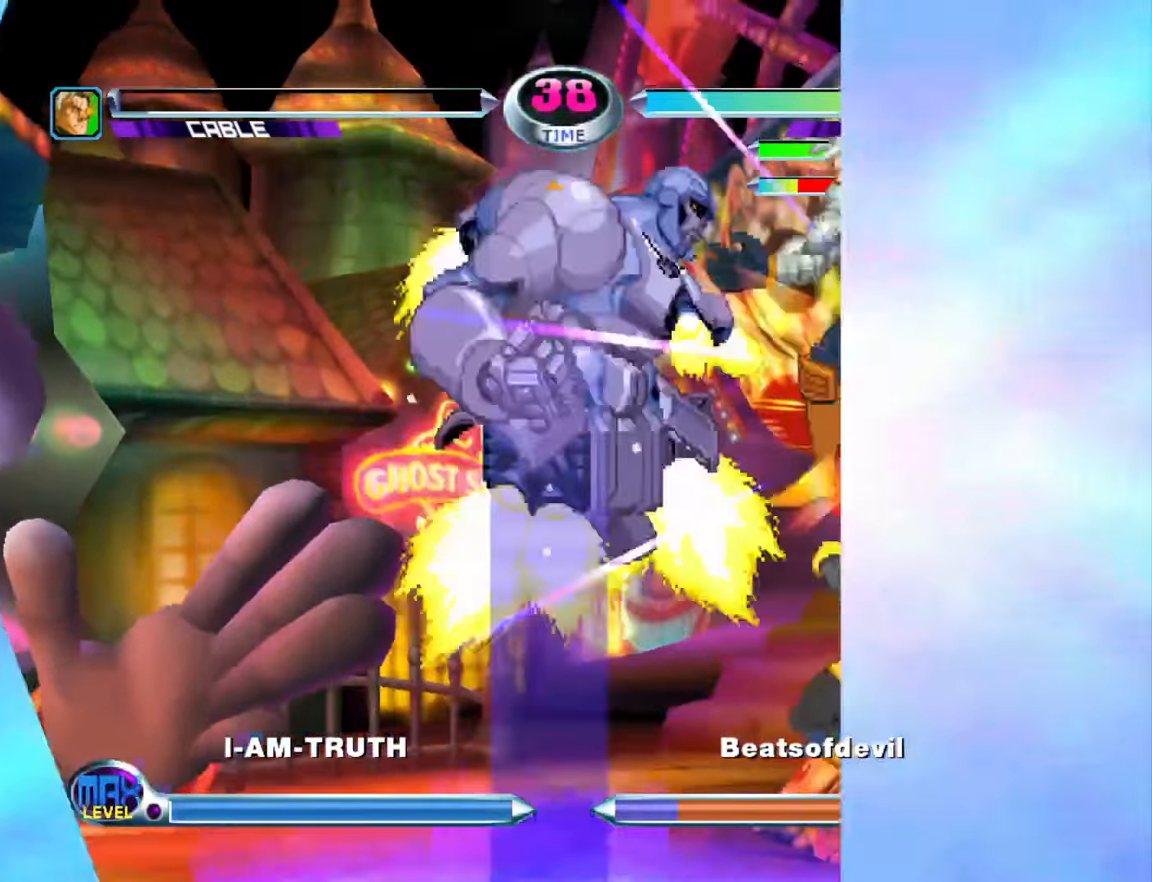
{"buttons": [], "left_stick": "center", "events": [[17, "CROSS", "up"], [300, "CROSS", "down"], [400, "CROSS", "up"]]}
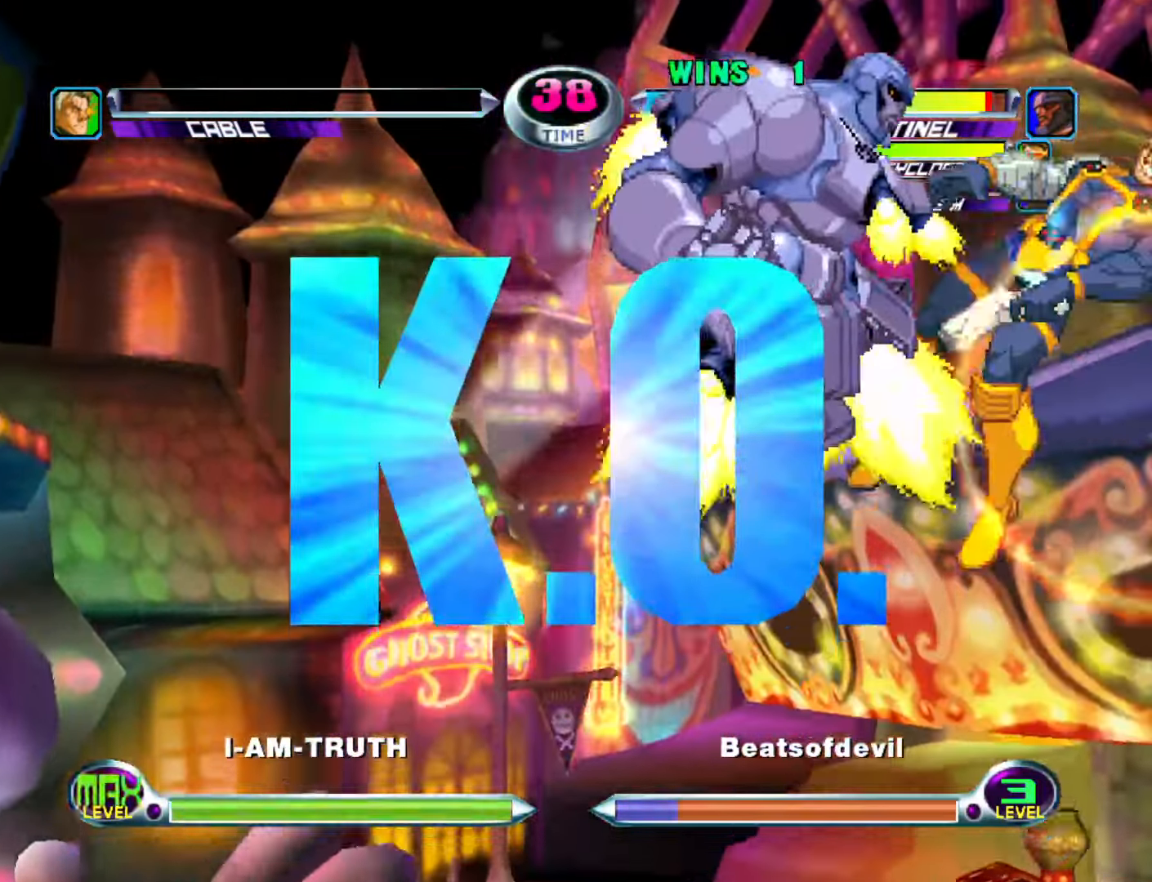
{"buttons": [], "left_stick": "center", "events": []}
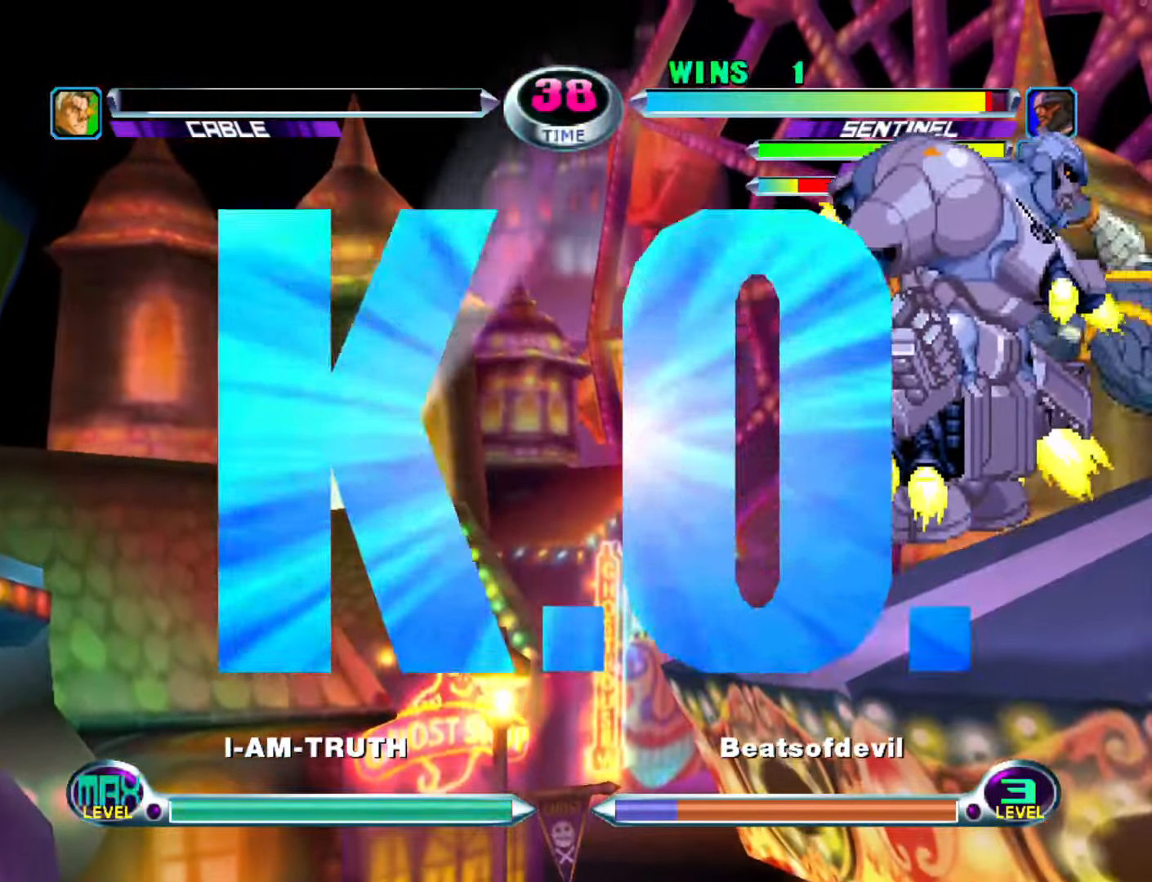
{"buttons": [], "left_stick": "center", "events": []}
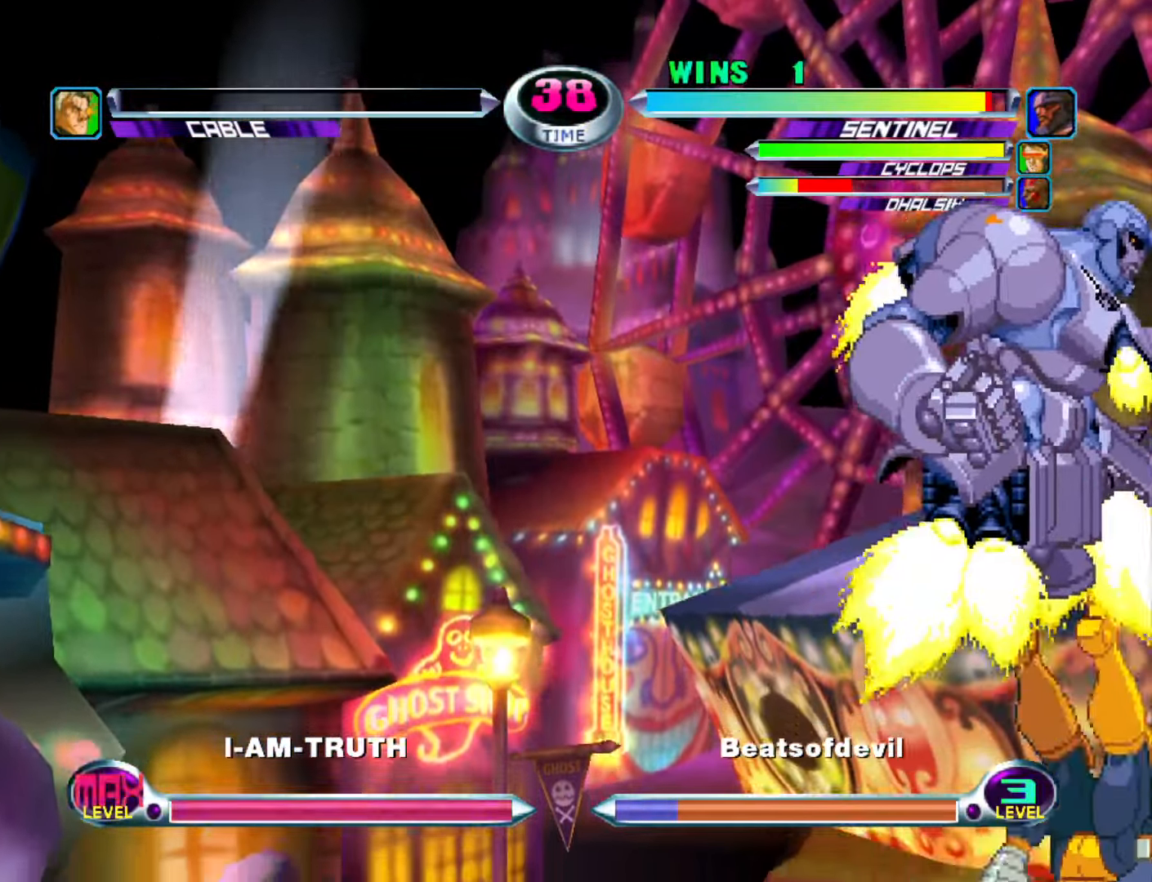
{"buttons": [], "left_stick": "center", "events": []}